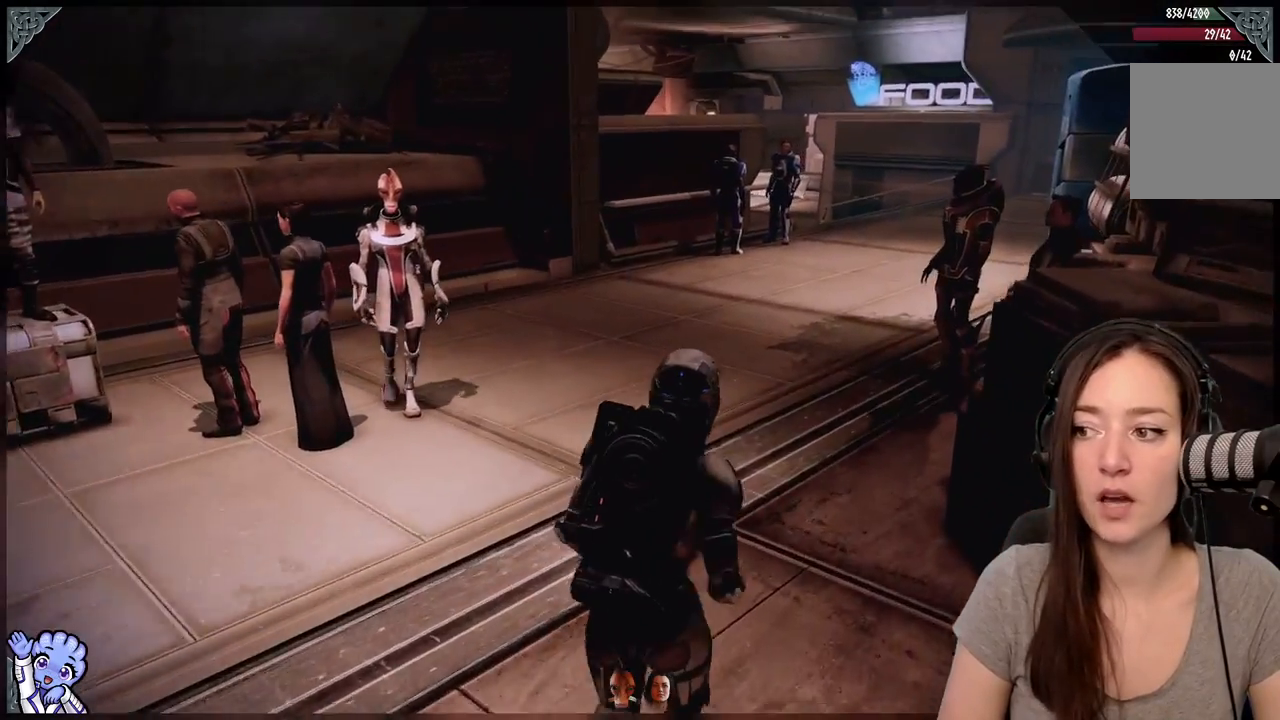
Gameplay with a controller (Xbox layout); each line is a JSON object with the inputs held at the frame after it. "events" lists button and stick changes between this image and that frame as [ms after this image, input, new state], when the widget could be followed in between. Not read: L3 SHARE.
{"buttons": ["A"], "left_stick": "up", "right_stick": "center", "events": []}
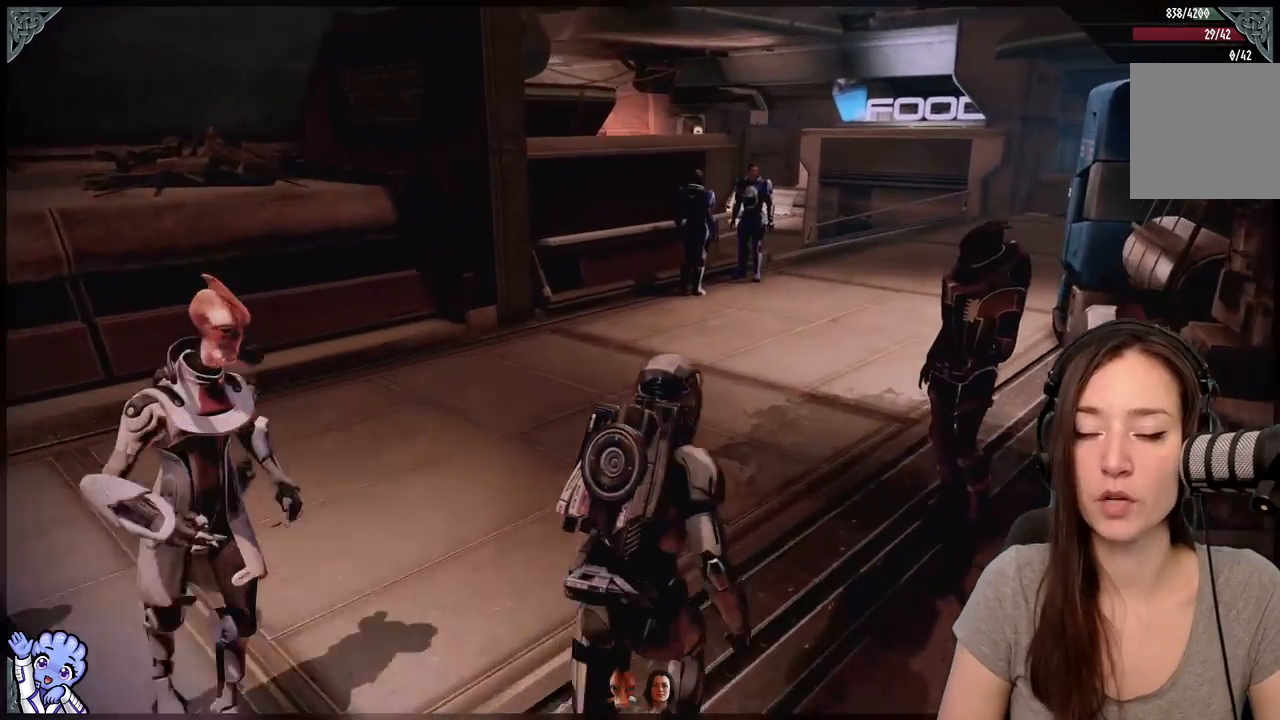
{"buttons": ["A"], "left_stick": "up", "right_stick": "center", "events": []}
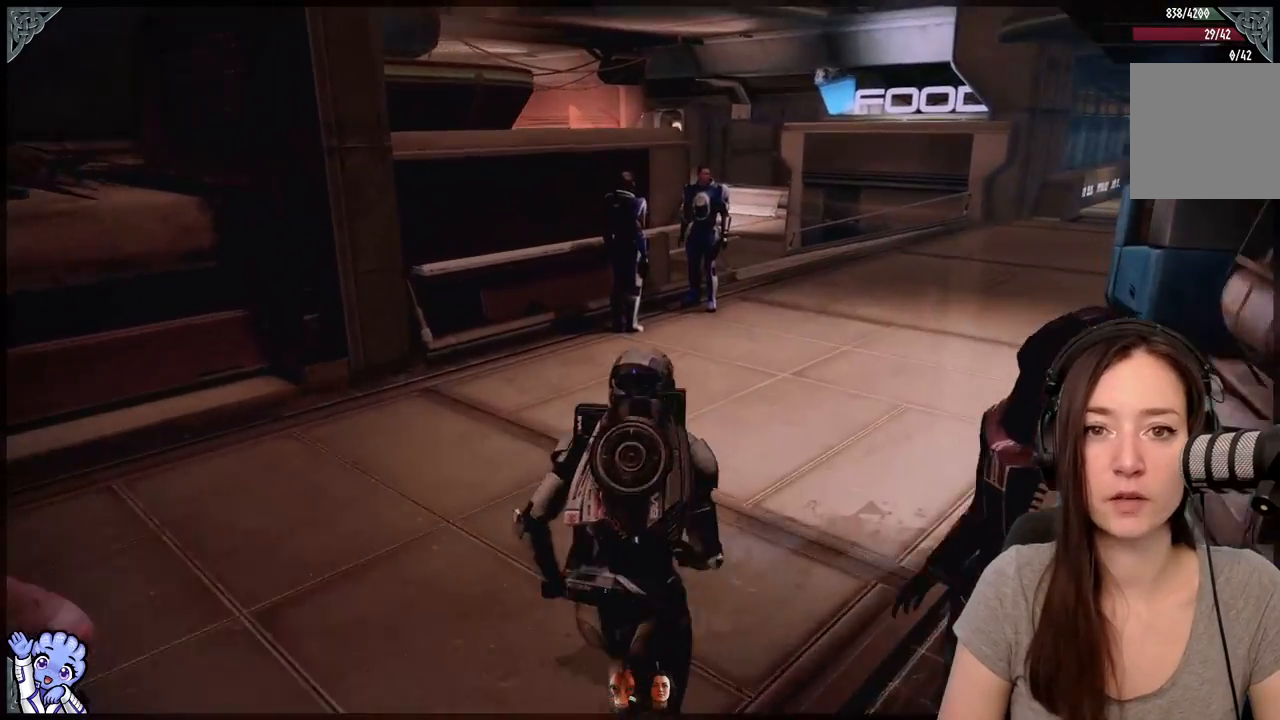
{"buttons": ["A"], "left_stick": "up", "right_stick": "center", "events": []}
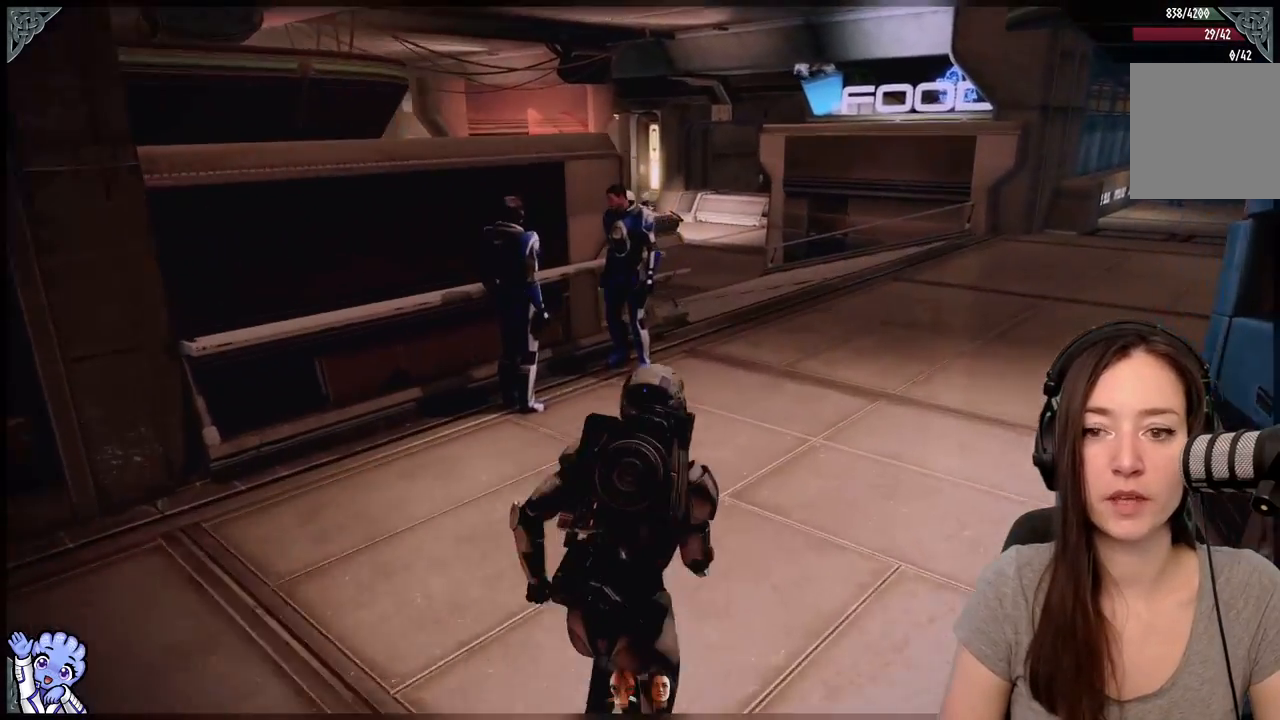
{"buttons": [], "left_stick": "up-right", "right_stick": "center", "events": [[117, "left_stick", "up-right"], [217, "A", "up"]]}
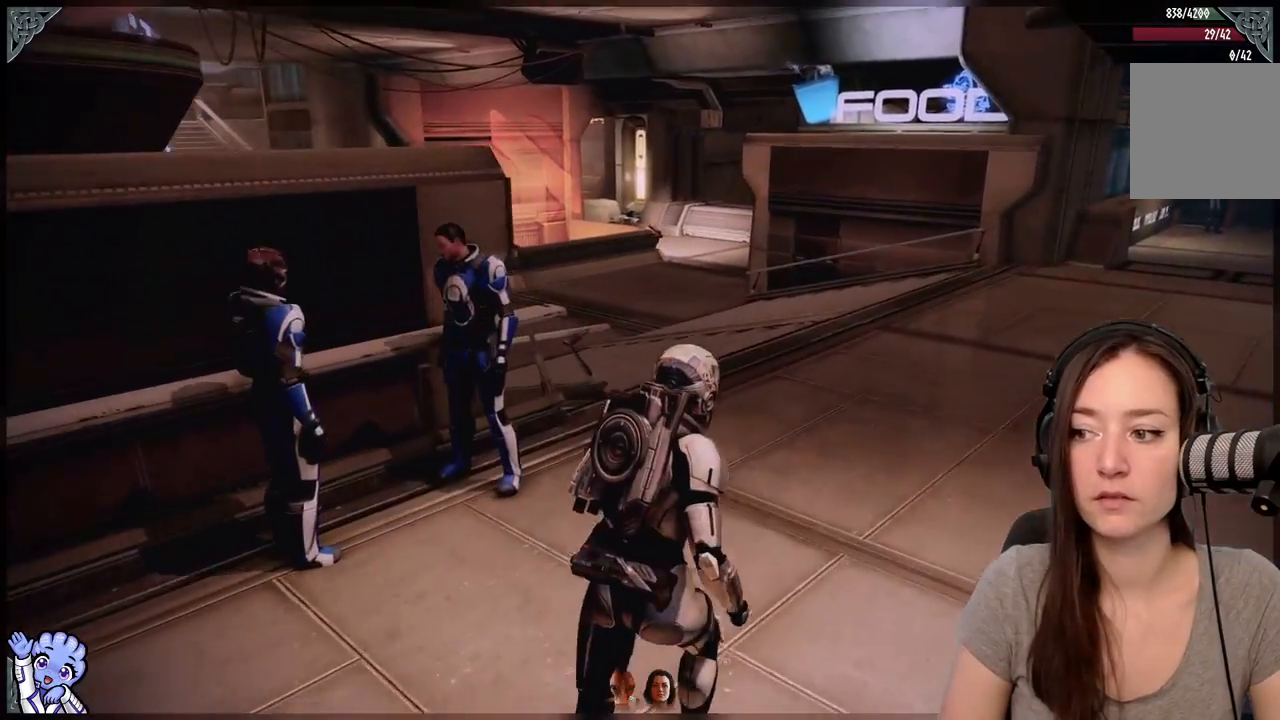
{"buttons": [], "left_stick": "up-right", "right_stick": "left", "events": [[267, "right_stick", "left"]]}
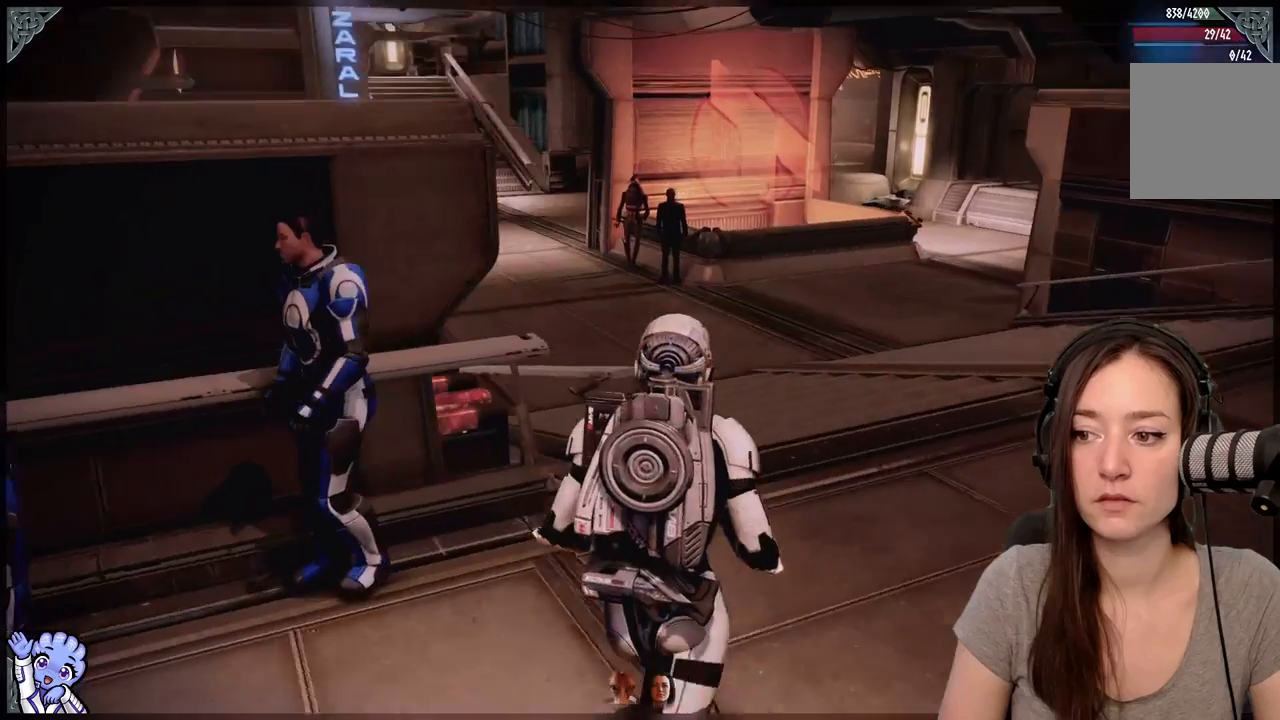
{"buttons": [], "left_stick": "up-right", "right_stick": "center", "events": [[33, "right_stick", "center"]]}
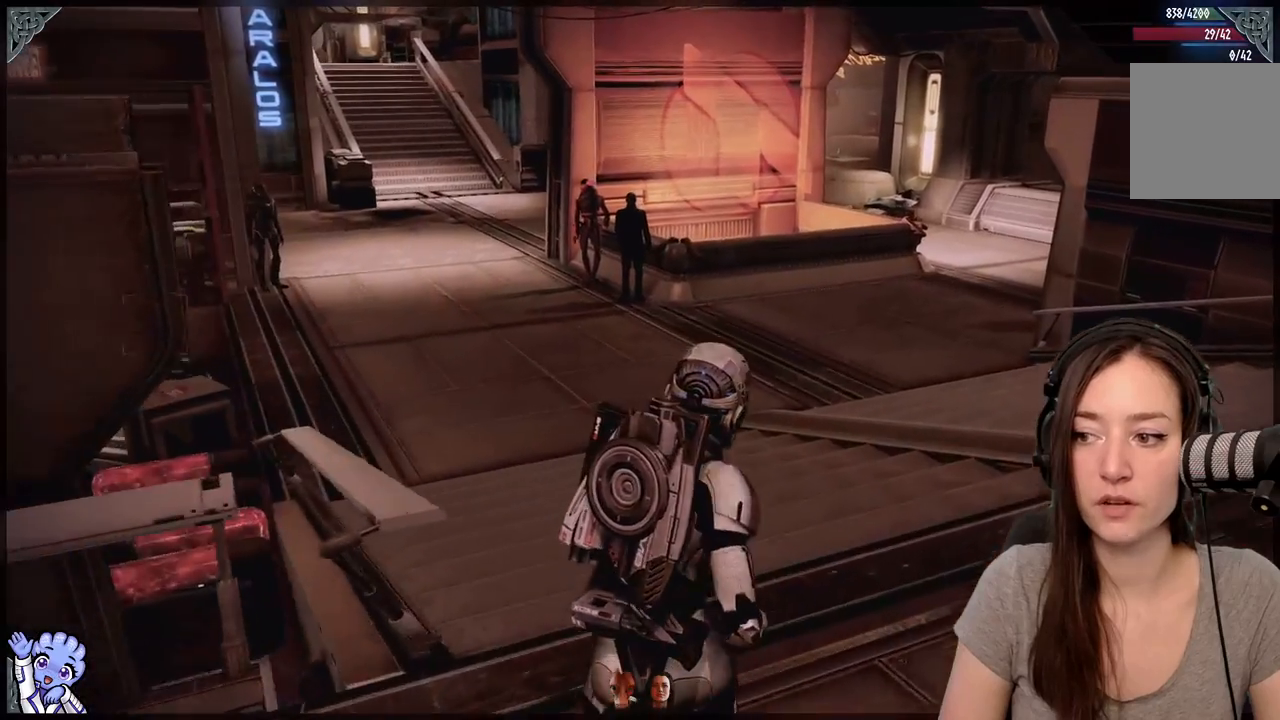
{"buttons": [], "left_stick": "up", "right_stick": "left", "events": [[67, "left_stick", "up"], [183, "right_stick", "left"]]}
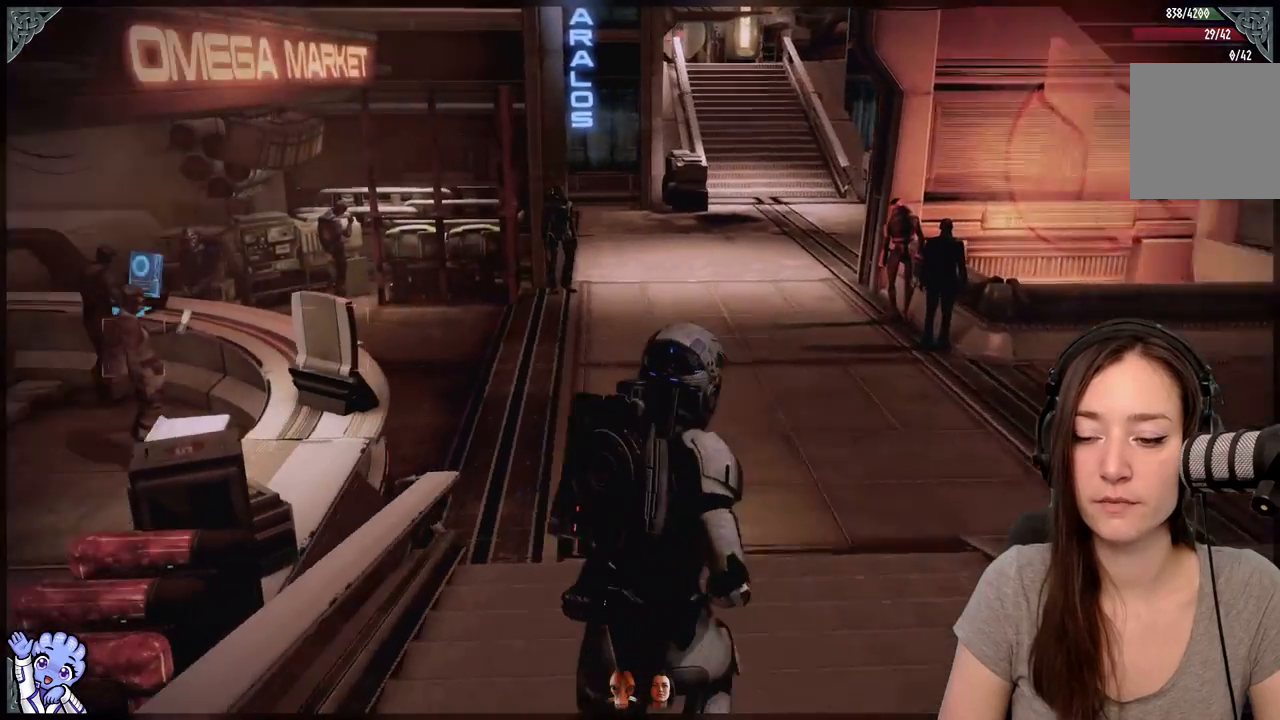
{"buttons": [], "left_stick": "up-right", "right_stick": "center", "events": [[67, "left_stick", "up-right"], [367, "right_stick", "center"]]}
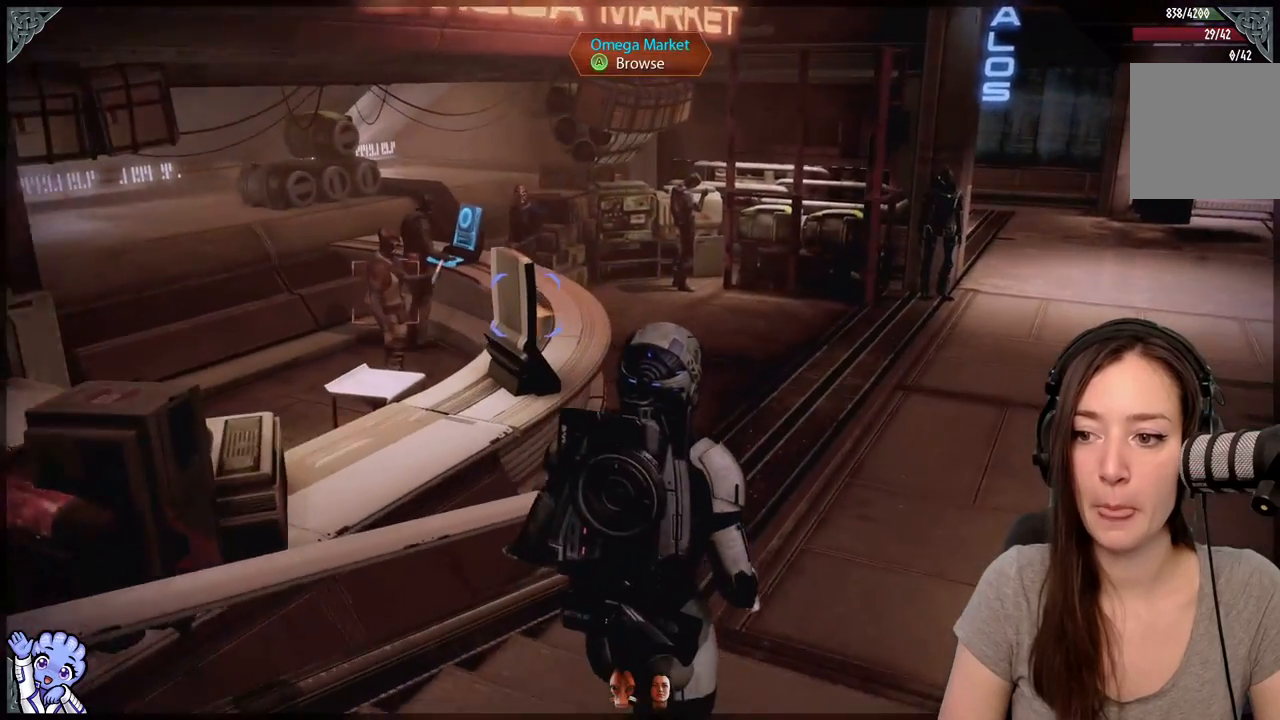
{"buttons": [], "left_stick": "up-right", "right_stick": "center", "events": []}
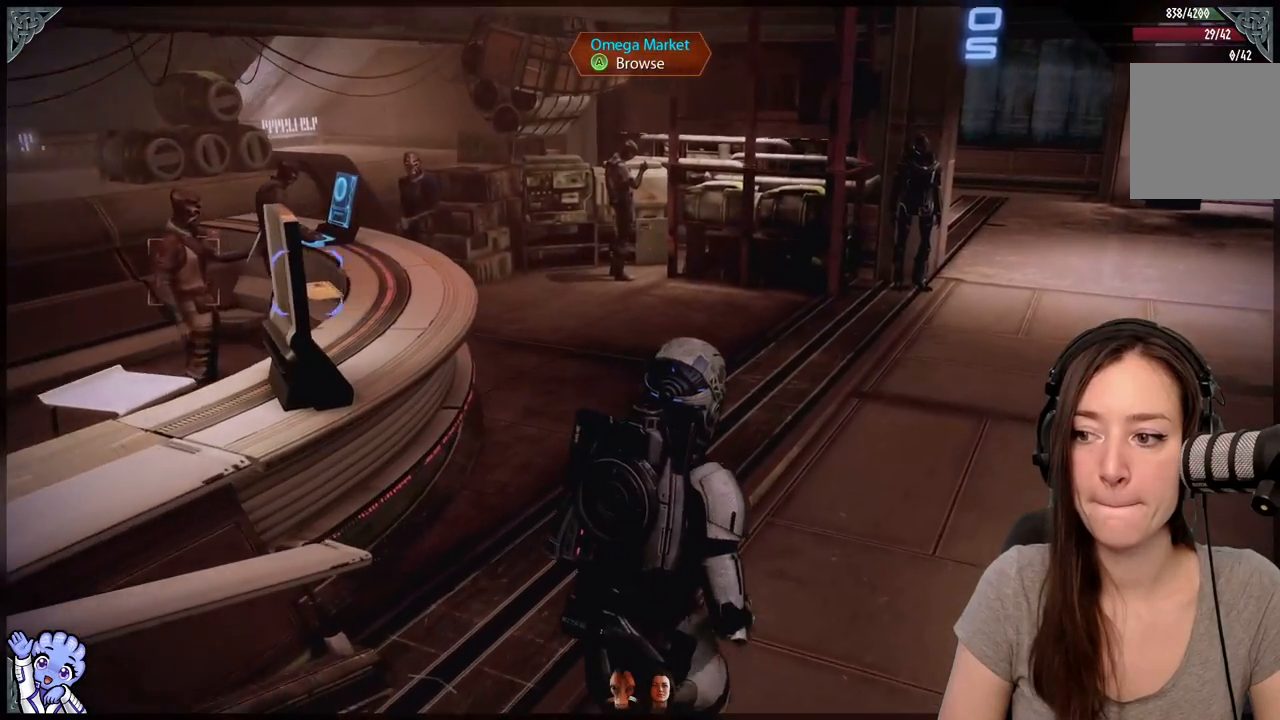
{"buttons": [], "left_stick": "up", "right_stick": "left", "events": [[367, "left_stick", "up"], [383, "right_stick", "left"]]}
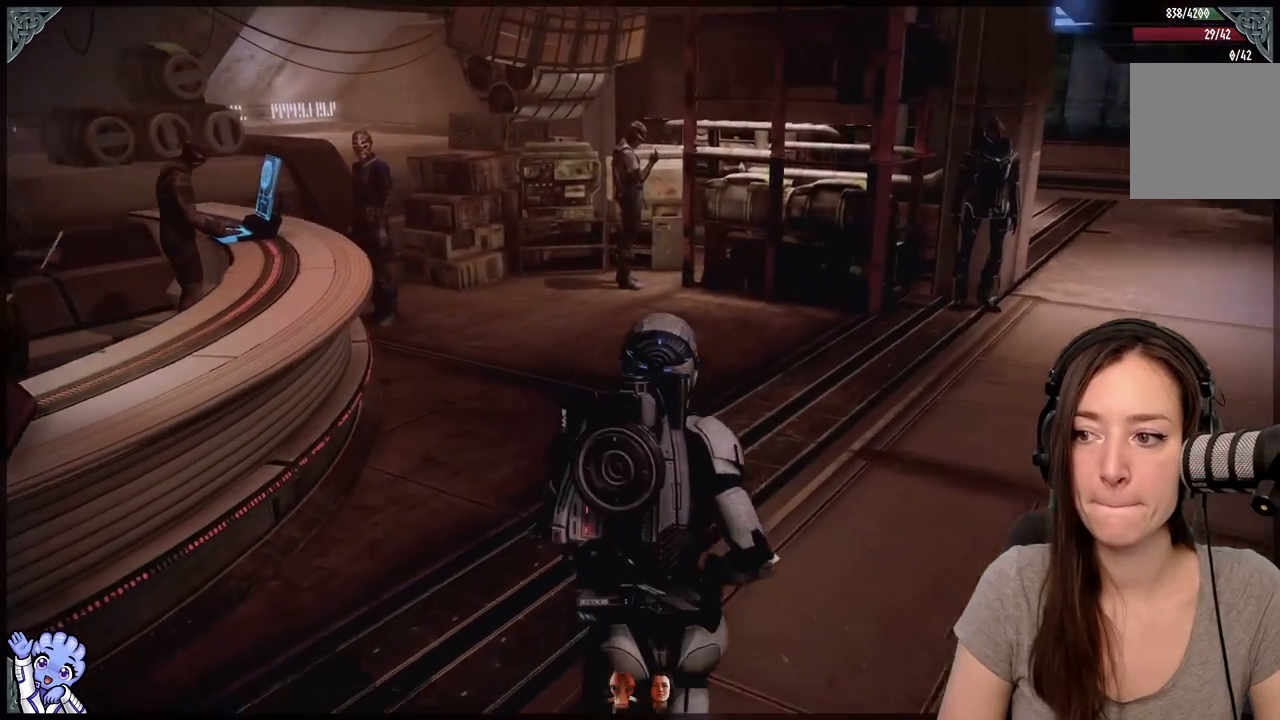
{"buttons": [], "left_stick": "up-right", "right_stick": "left", "events": [[383, "left_stick", "up-right"]]}
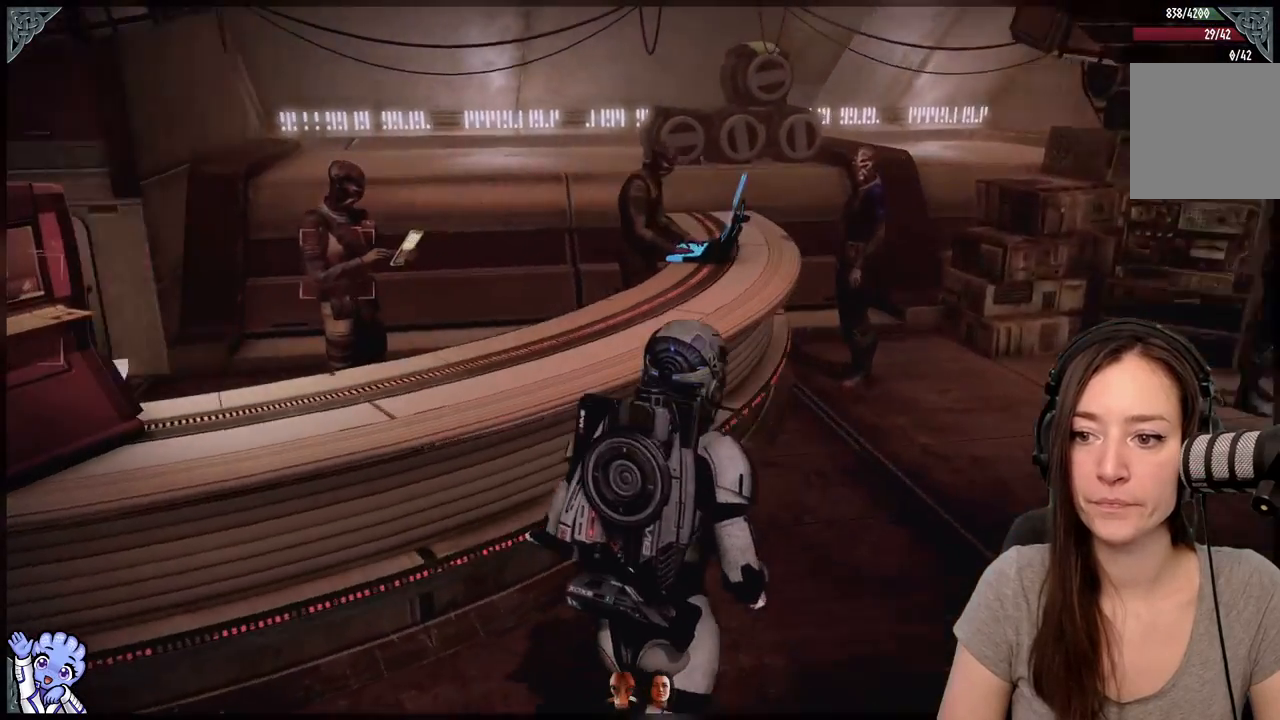
{"buttons": [], "left_stick": "center", "right_stick": "center", "events": [[67, "left_stick", "up"], [300, "left_stick", "center"], [367, "right_stick", "center"]]}
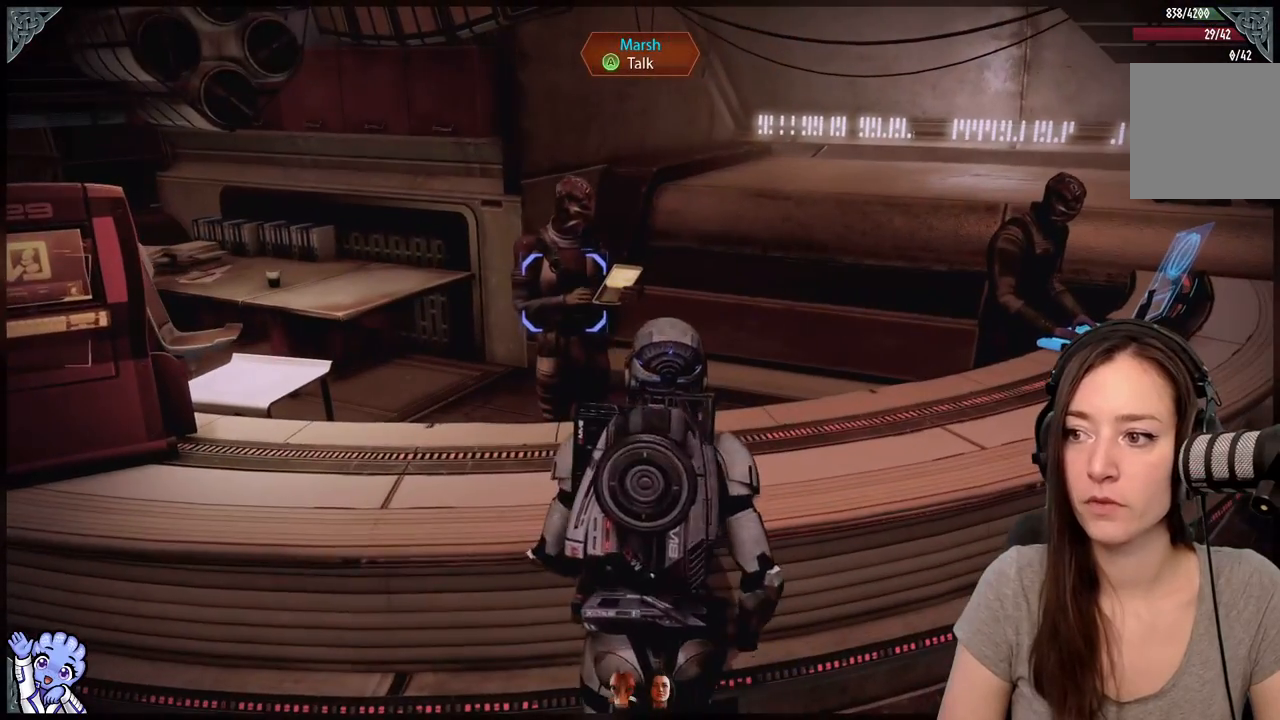
{"buttons": [], "left_stick": "center", "right_stick": "center", "events": []}
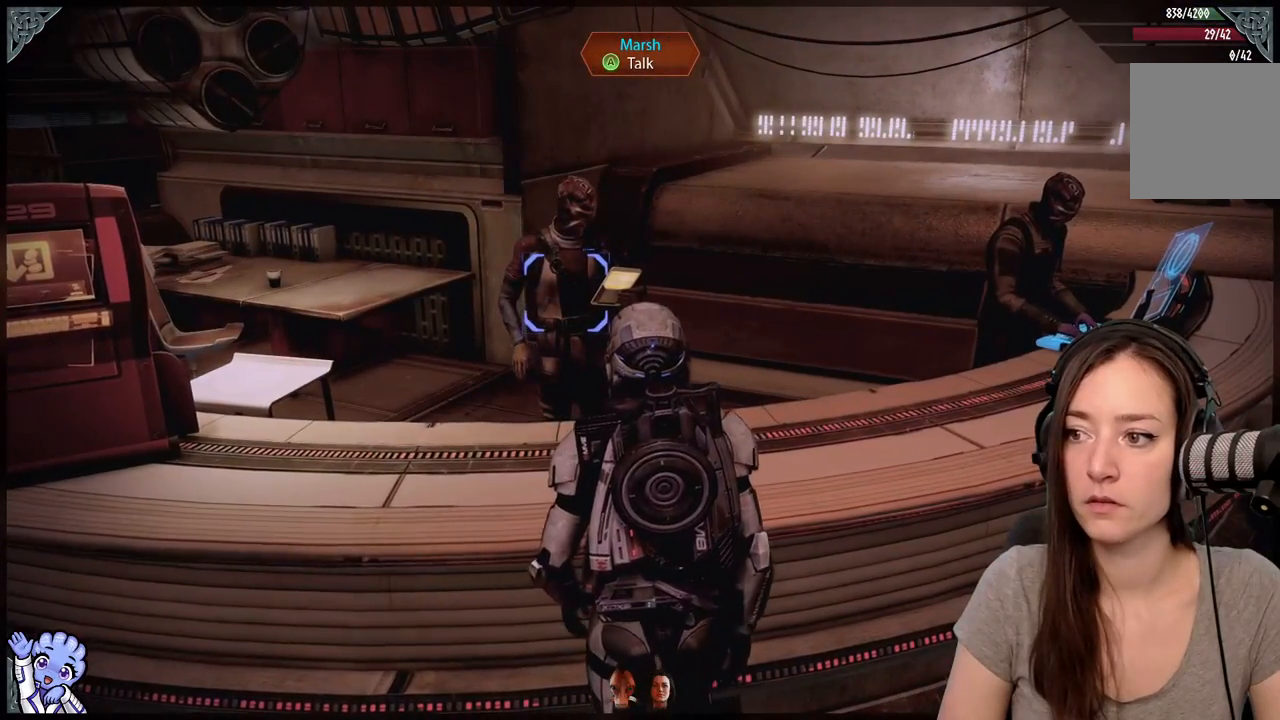
{"buttons": [], "left_stick": "center", "right_stick": "center", "events": [[233, "A", "down"], [400, "A", "up"]]}
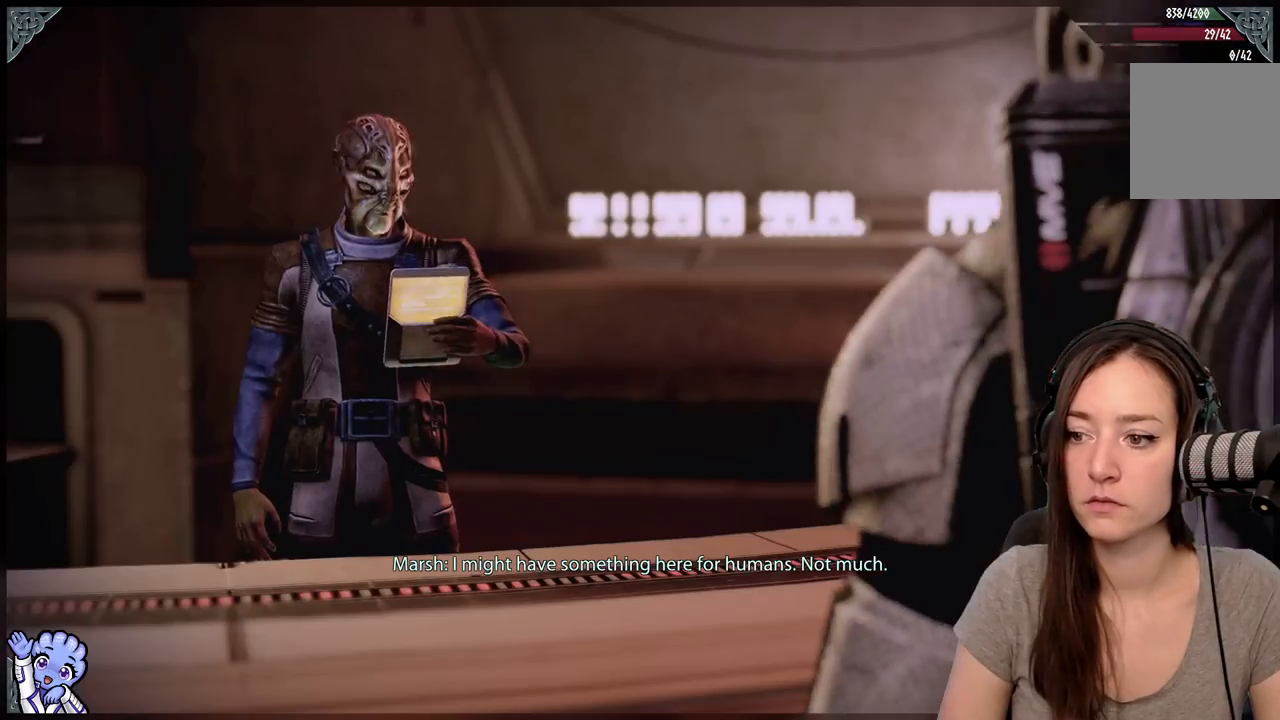
{"buttons": [], "left_stick": "center", "right_stick": "center", "events": []}
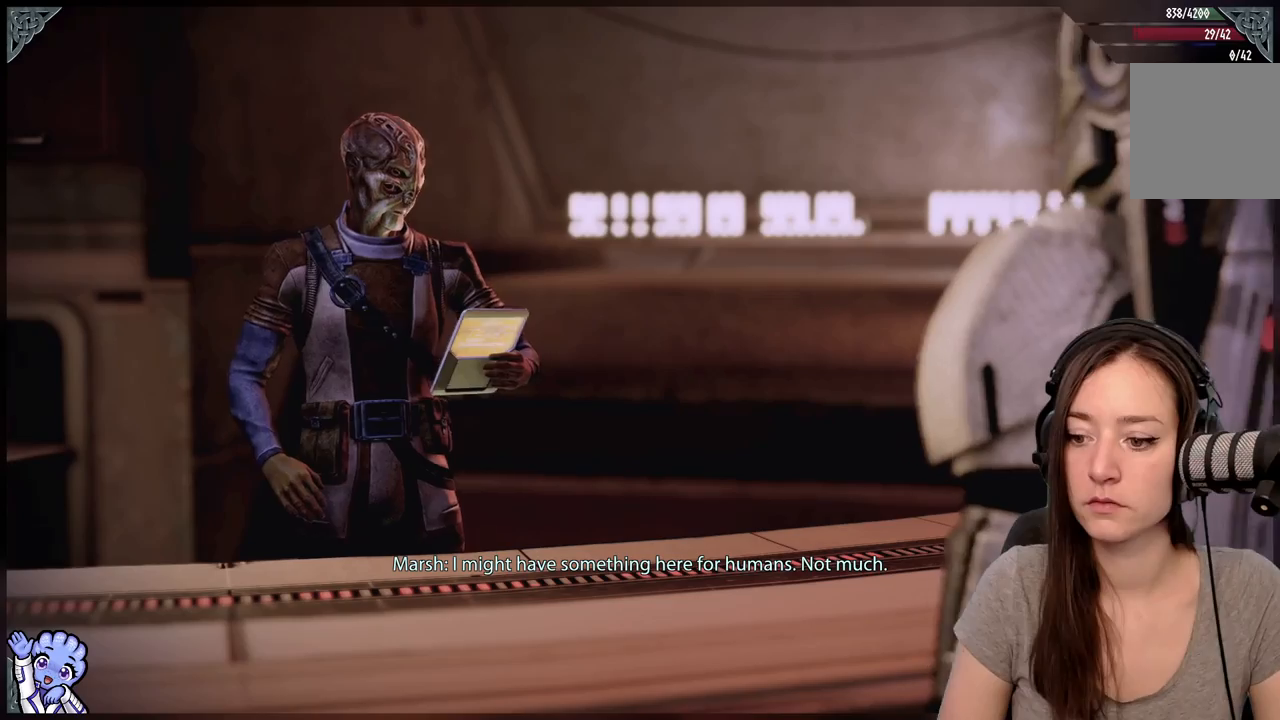
{"buttons": [], "left_stick": "center", "right_stick": "center", "events": []}
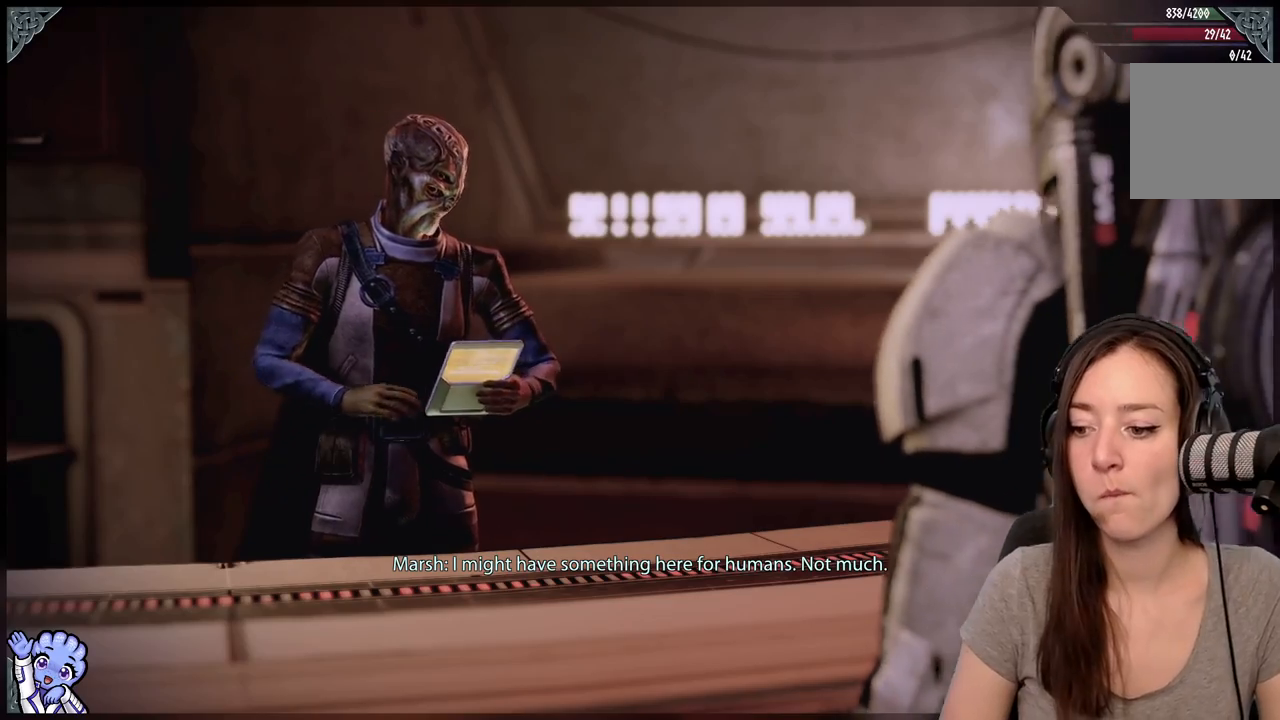
{"buttons": [], "left_stick": "center", "right_stick": "center", "events": []}
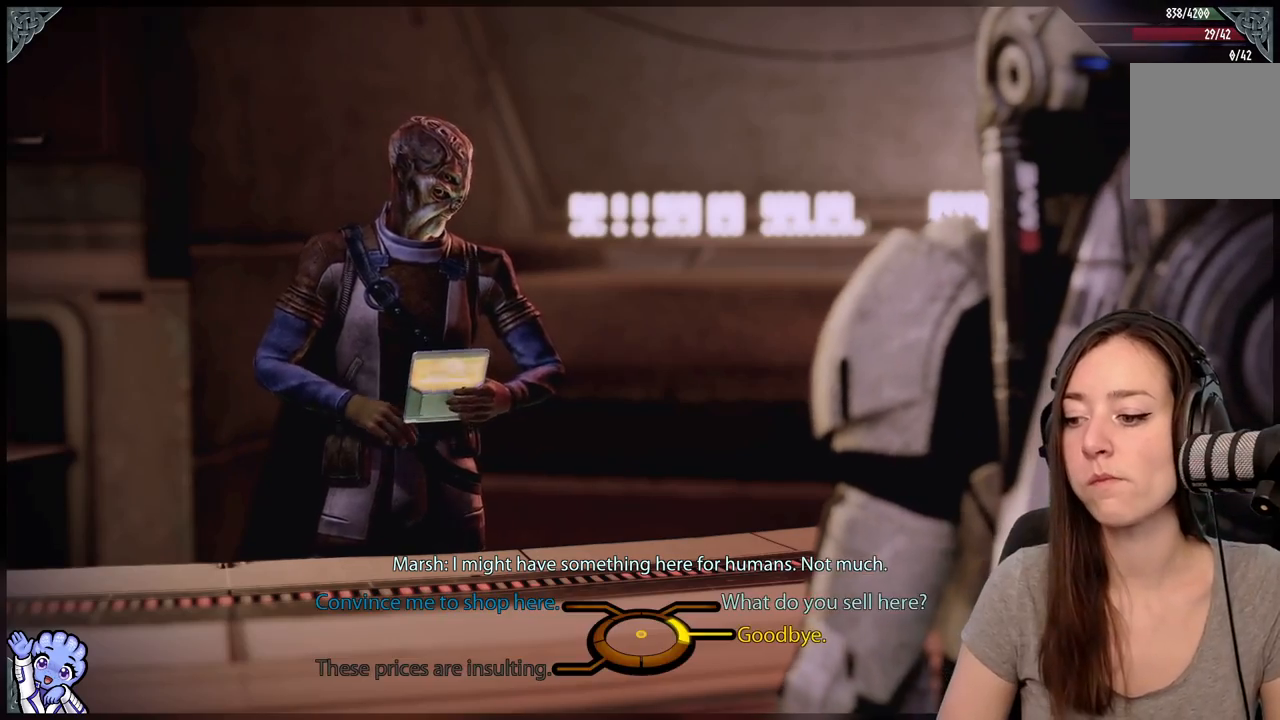
{"buttons": [], "left_stick": "center", "right_stick": "center", "events": []}
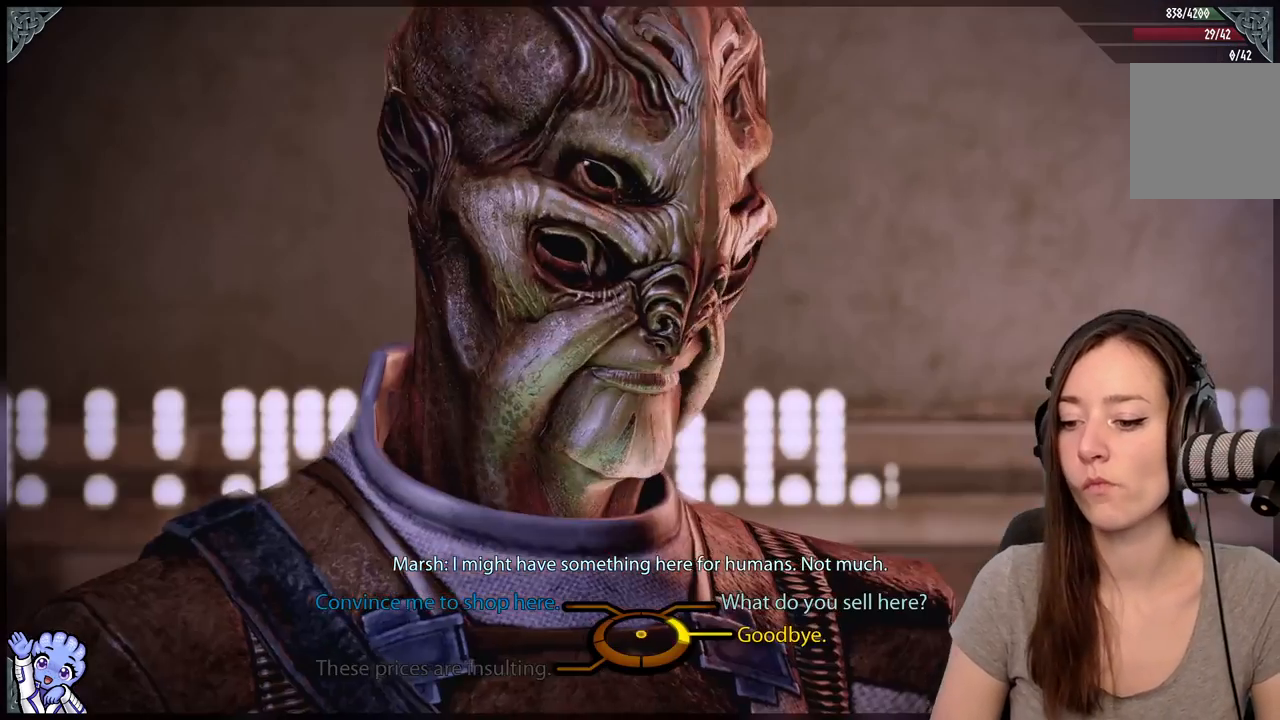
{"buttons": [], "left_stick": "up-left", "right_stick": "center", "events": [[200, "left_stick", "up-left"]]}
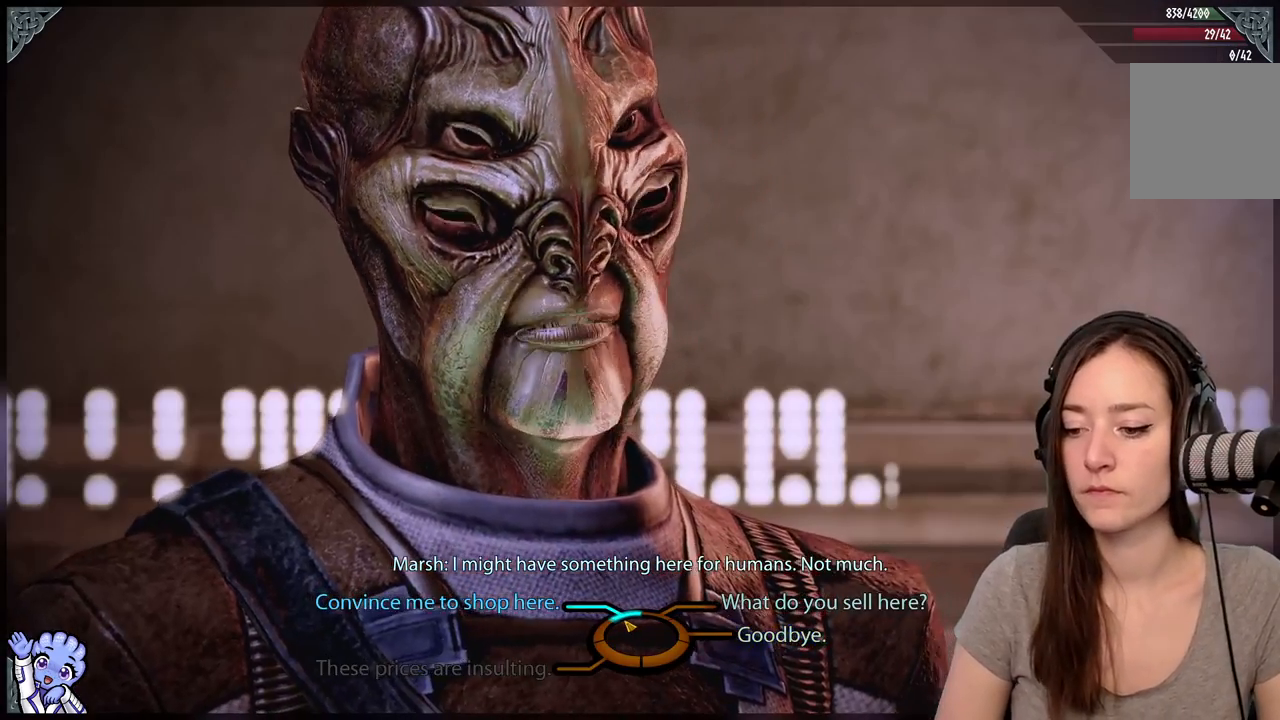
{"buttons": [], "left_stick": "up-left", "right_stick": "center", "events": []}
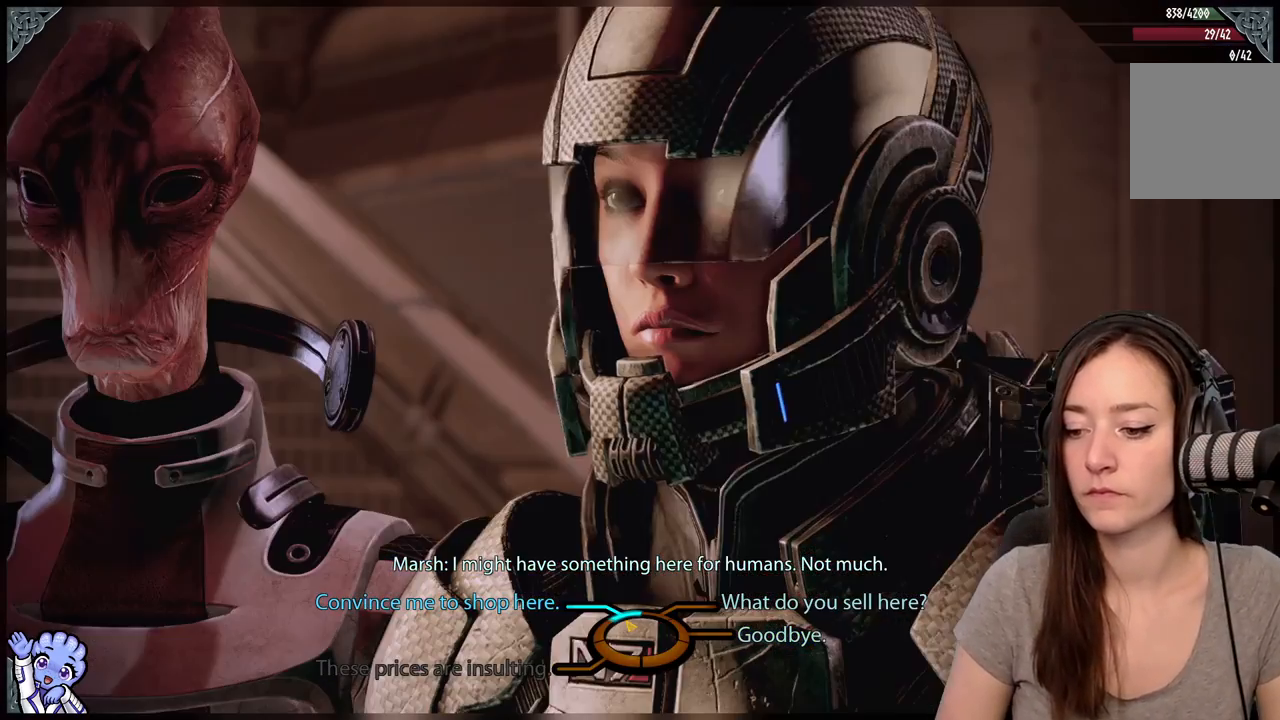
{"buttons": [], "left_stick": "up-left", "right_stick": "center", "events": []}
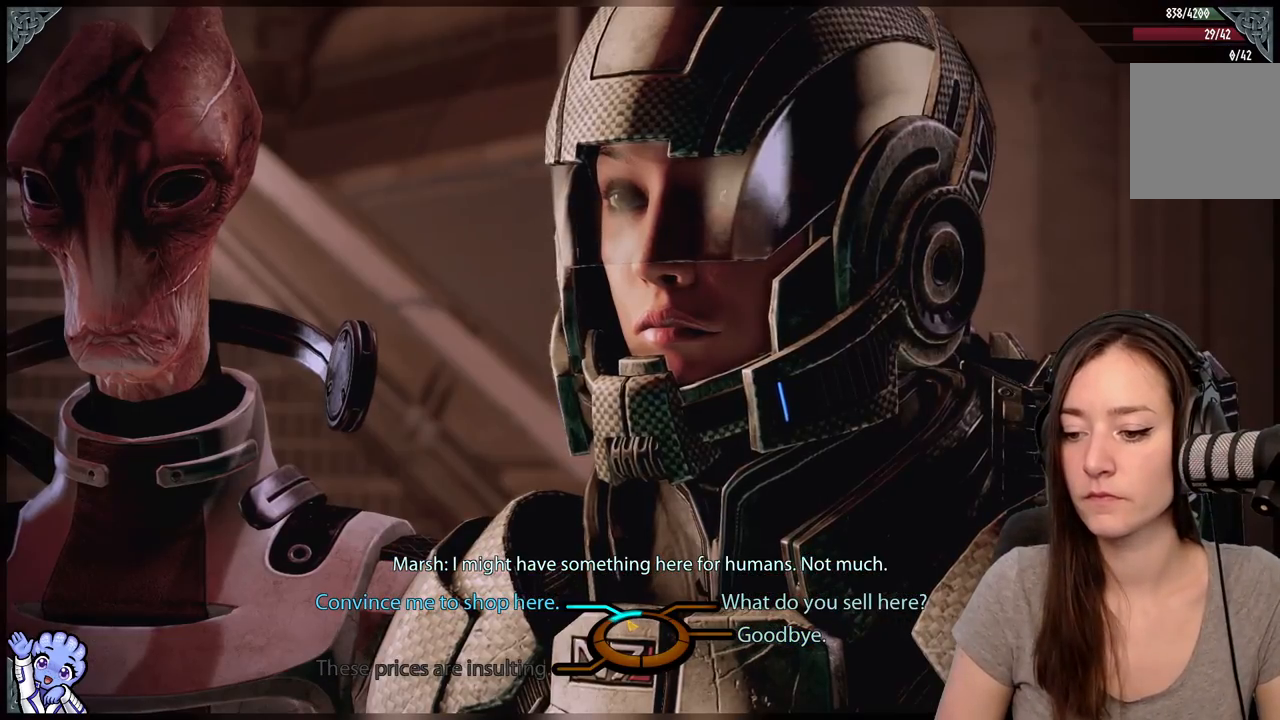
{"buttons": ["A"], "left_stick": "up-left", "right_stick": "center", "events": [[433, "A", "down"]]}
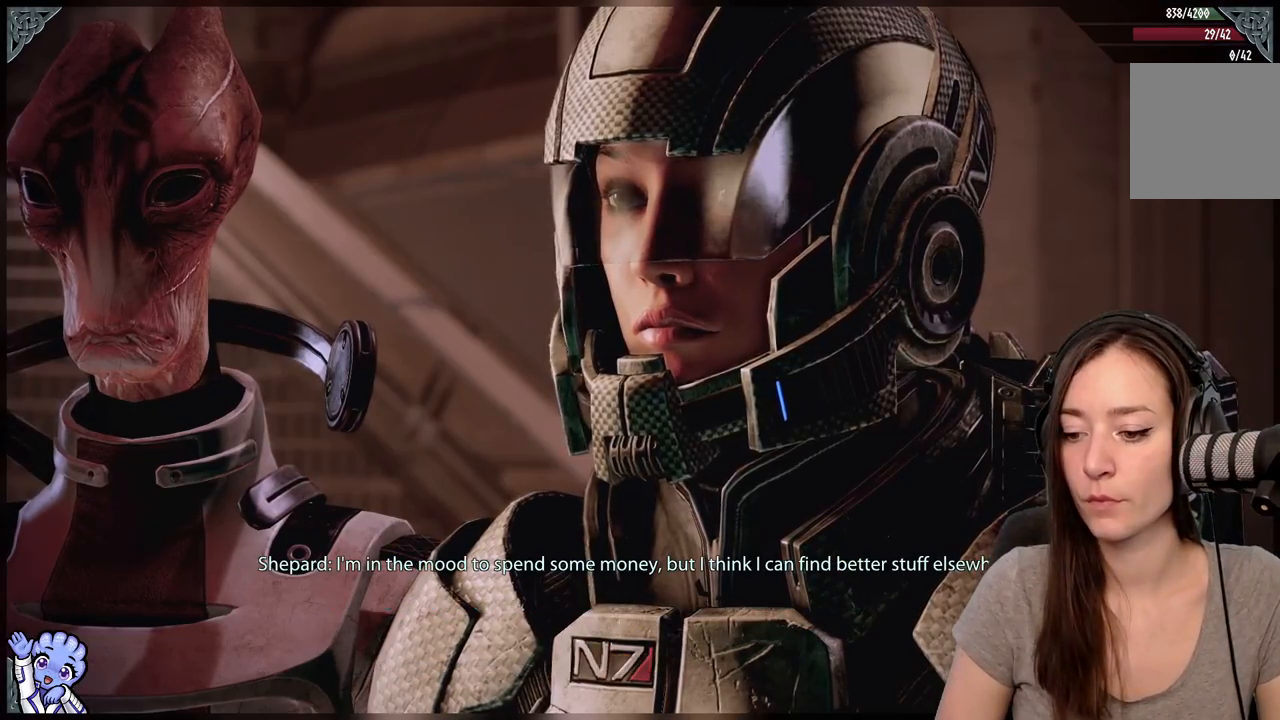
{"buttons": [], "left_stick": "center", "right_stick": "center", "events": [[33, "A", "up"], [283, "left_stick", "center"]]}